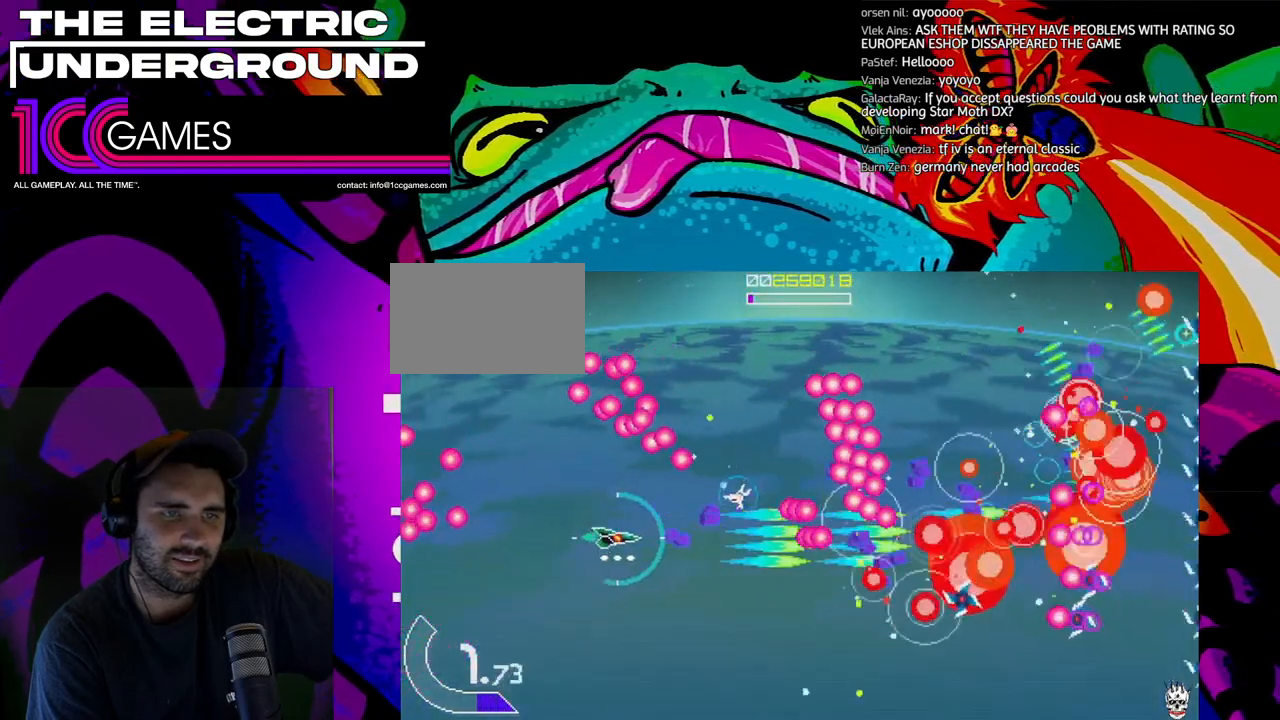
Gameplay with a controller (arcade stick); each line is a JSON object with the inputs held at the frame after it (dt_ms = milliseconds from this image to that frame). "events" lists button and stick changes between this image and that frame as [ms after this image, input, new state], when the widget could be followed in between. Not read: L3 R3.
{"dt_ms": 500, "buttons": ["SQUARE", "TRIANGLE"], "left_stick": "center", "events": [[33, "left_stick", "down"], [233, "left_stick", "down-right"], [333, "left_stick", "center"]]}
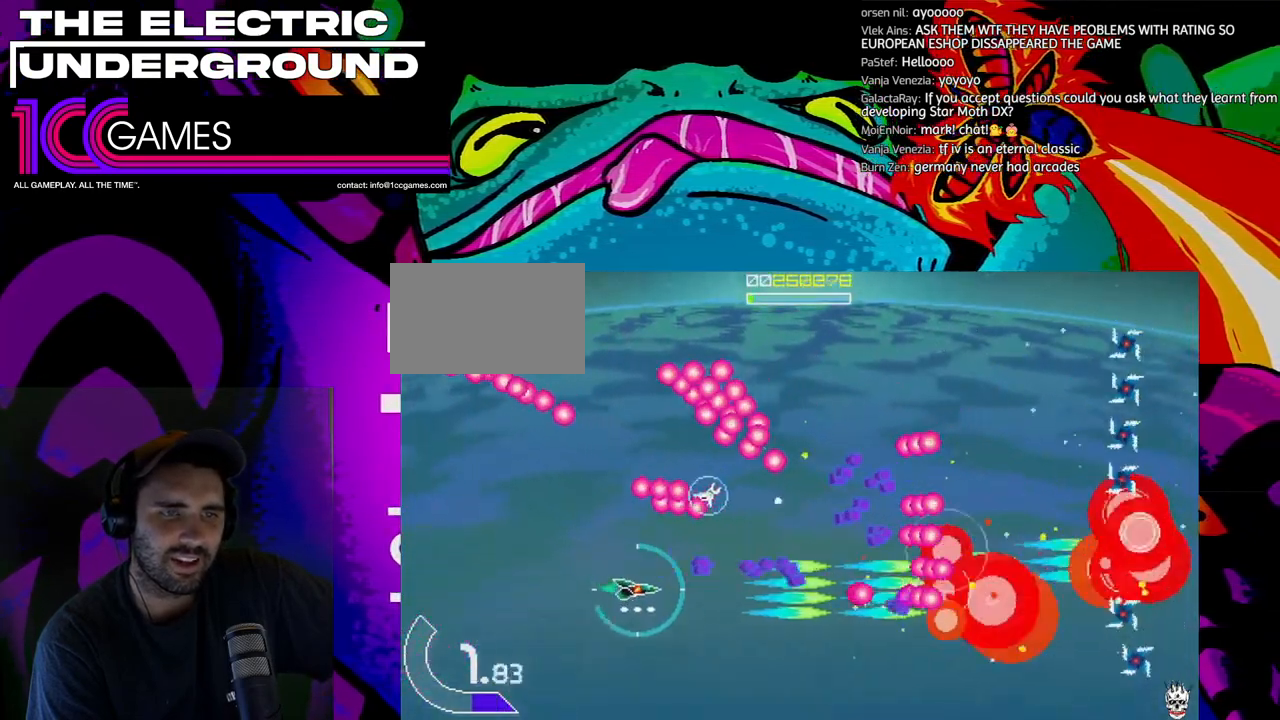
{"dt_ms": 500, "buttons": ["SQUARE", "TRIANGLE"], "left_stick": "down", "events": [[67, "left_stick", "up"], [133, "left_stick", "center"], [233, "left_stick", "down"]]}
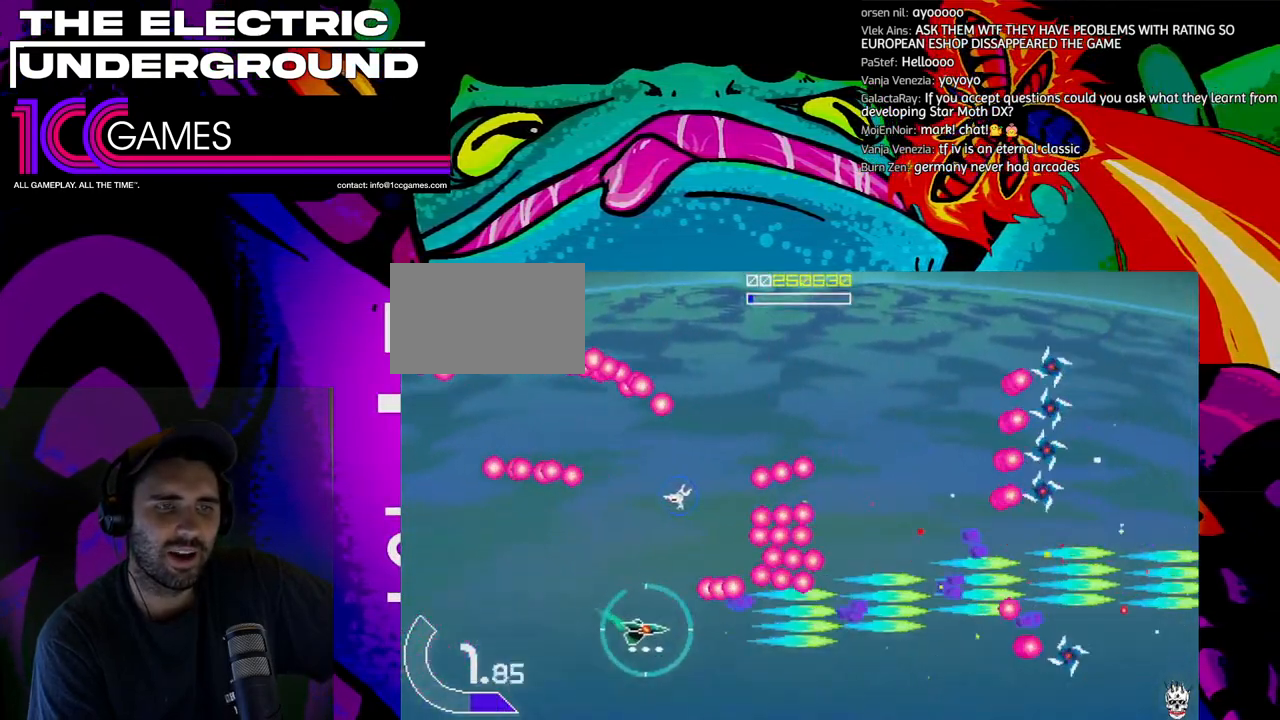
{"dt_ms": 500, "buttons": ["TRIANGLE"], "left_stick": "up", "events": [[33, "left_stick", "center"], [100, "left_stick", "down-right"], [200, "left_stick", "center"], [267, "left_stick", "right"], [367, "SQUARE", "up"], [367, "left_stick", "up"]]}
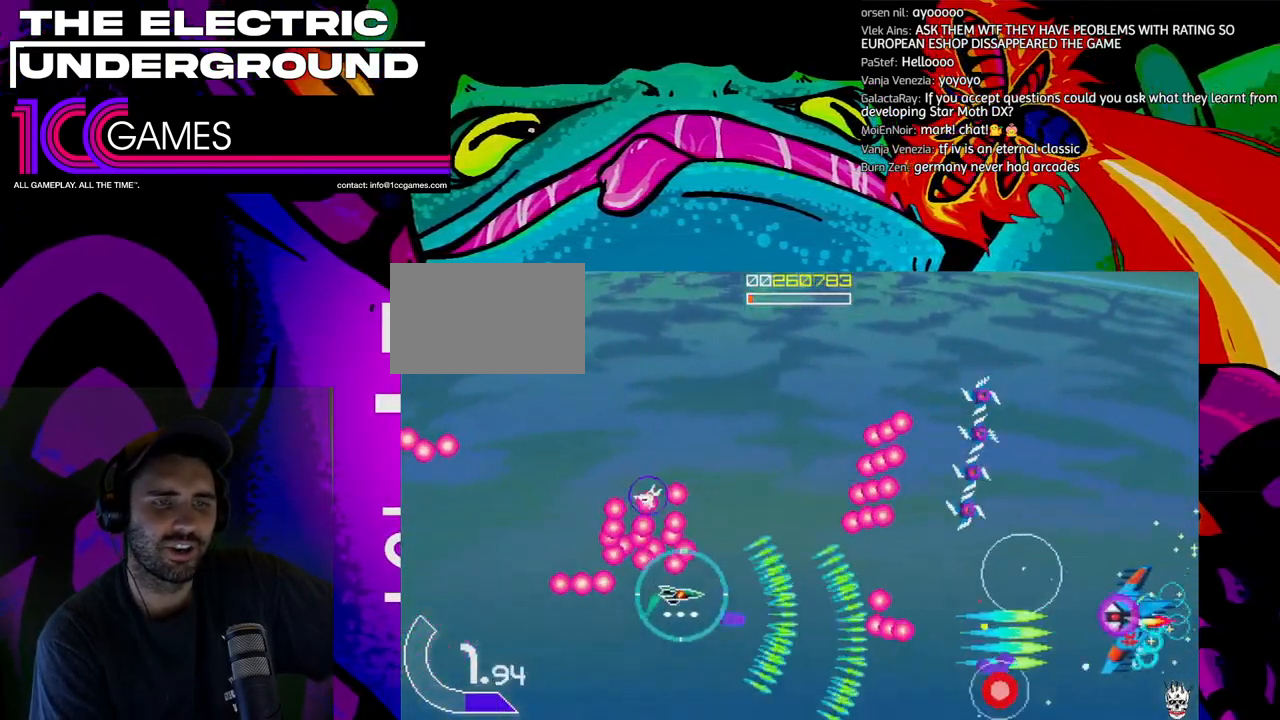
{"dt_ms": 500, "buttons": ["TRIANGLE"], "left_stick": "up", "events": [[100, "left_stick", "center"], [267, "left_stick", "left"], [433, "left_stick", "up"]]}
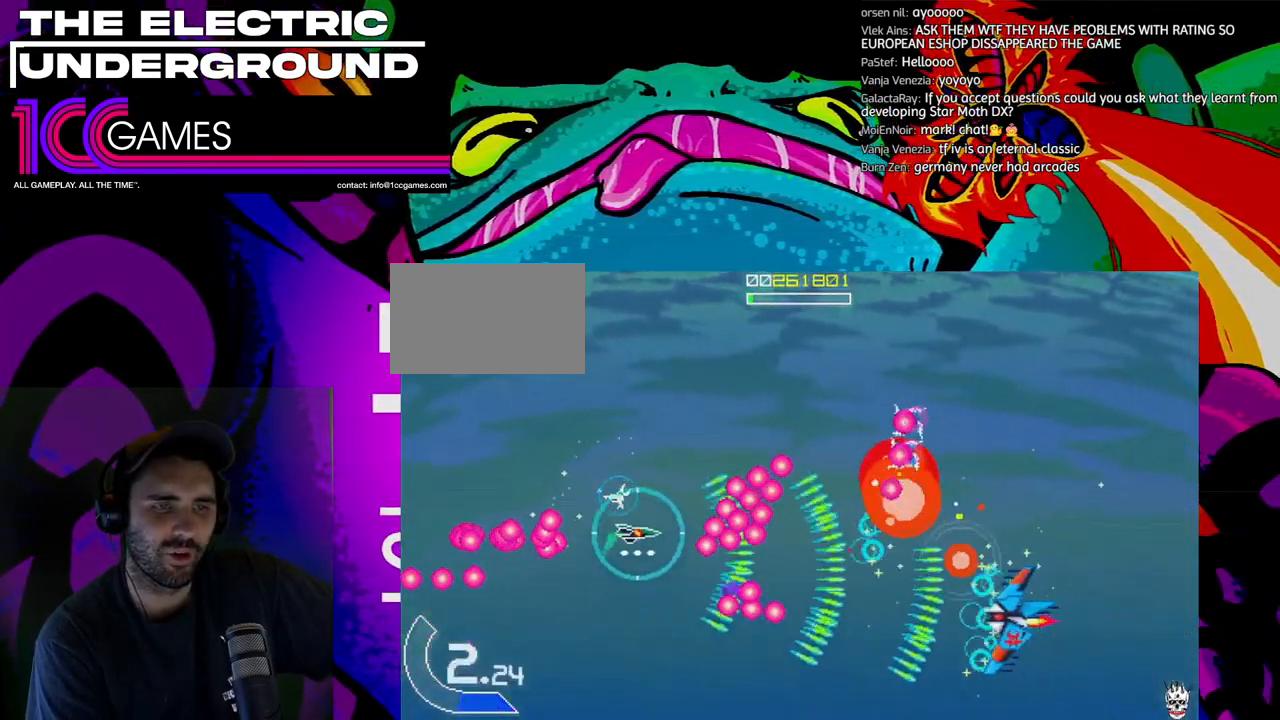
{"dt_ms": 500, "buttons": ["SQUARE", "TRIANGLE"], "left_stick": "right", "events": [[100, "left_stick", "up-left"], [300, "left_stick", "up"], [400, "SQUARE", "down"], [433, "left_stick", "right"]]}
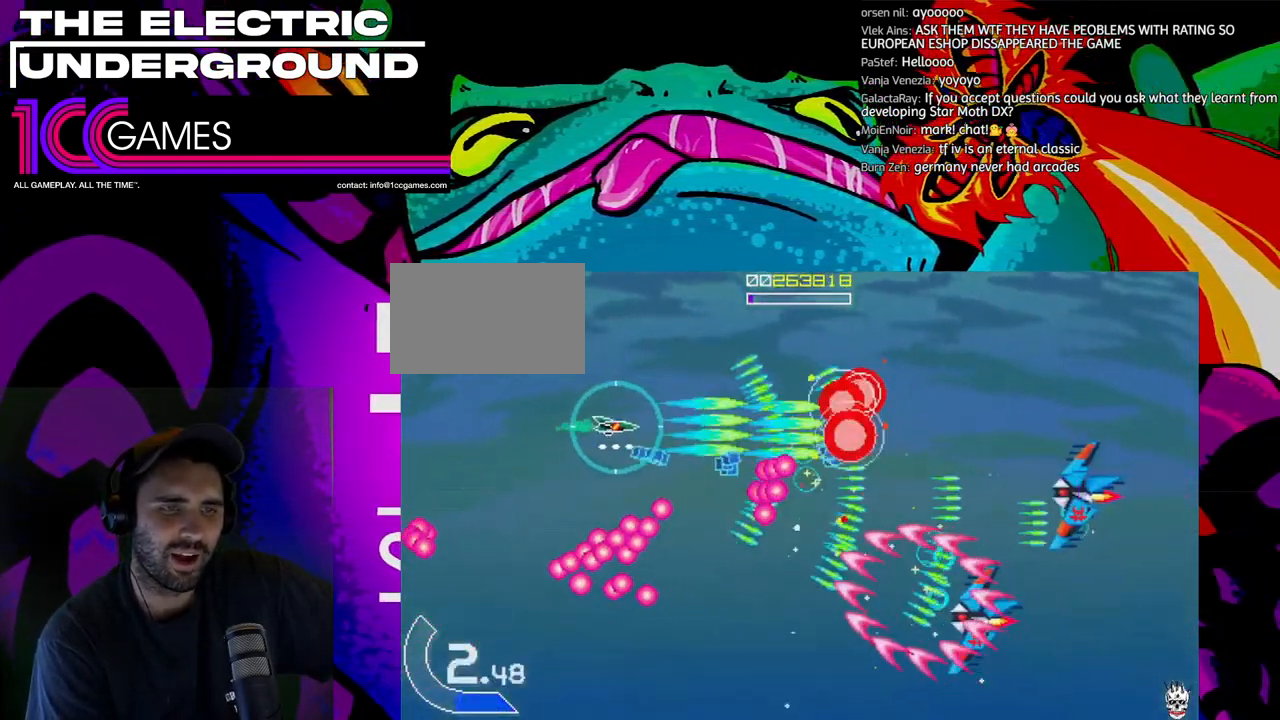
{"dt_ms": 500, "buttons": ["SQUARE", "TRIANGLE"], "left_stick": "right", "events": [[33, "left_stick", "center"], [233, "left_stick", "up"], [367, "left_stick", "right"]]}
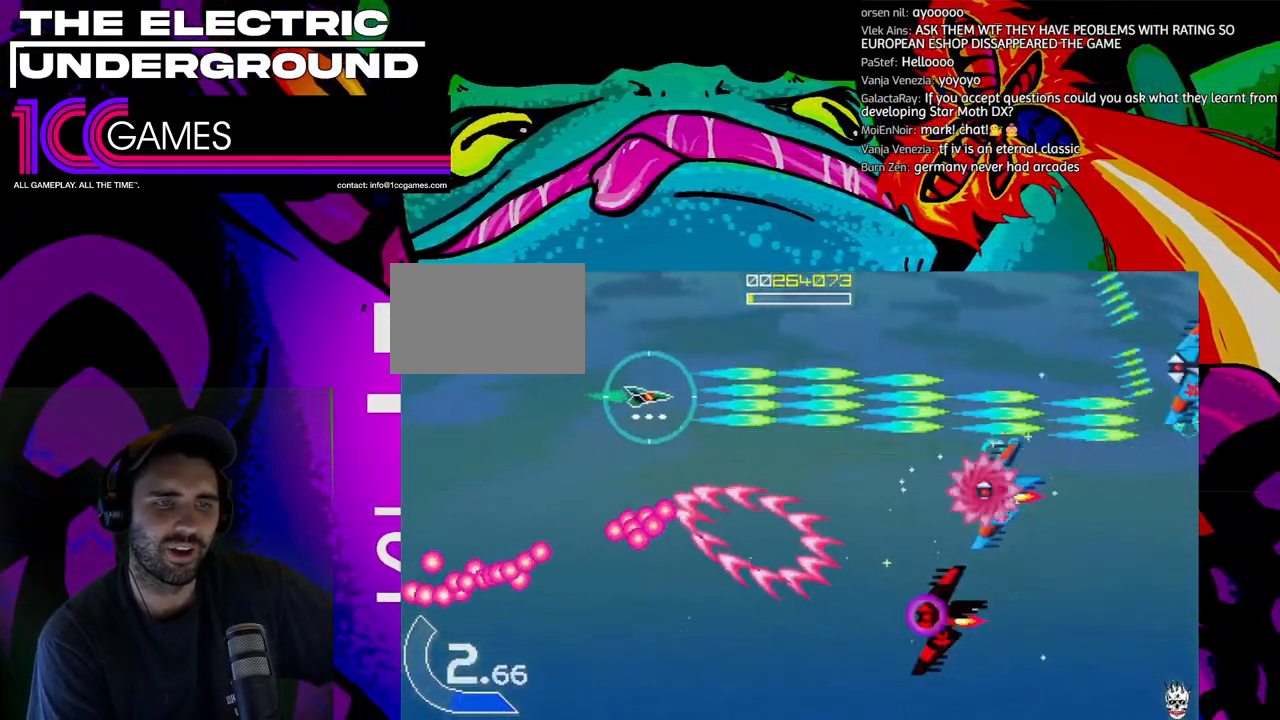
{"dt_ms": 500, "buttons": ["TRIANGLE"], "left_stick": "down-left"}
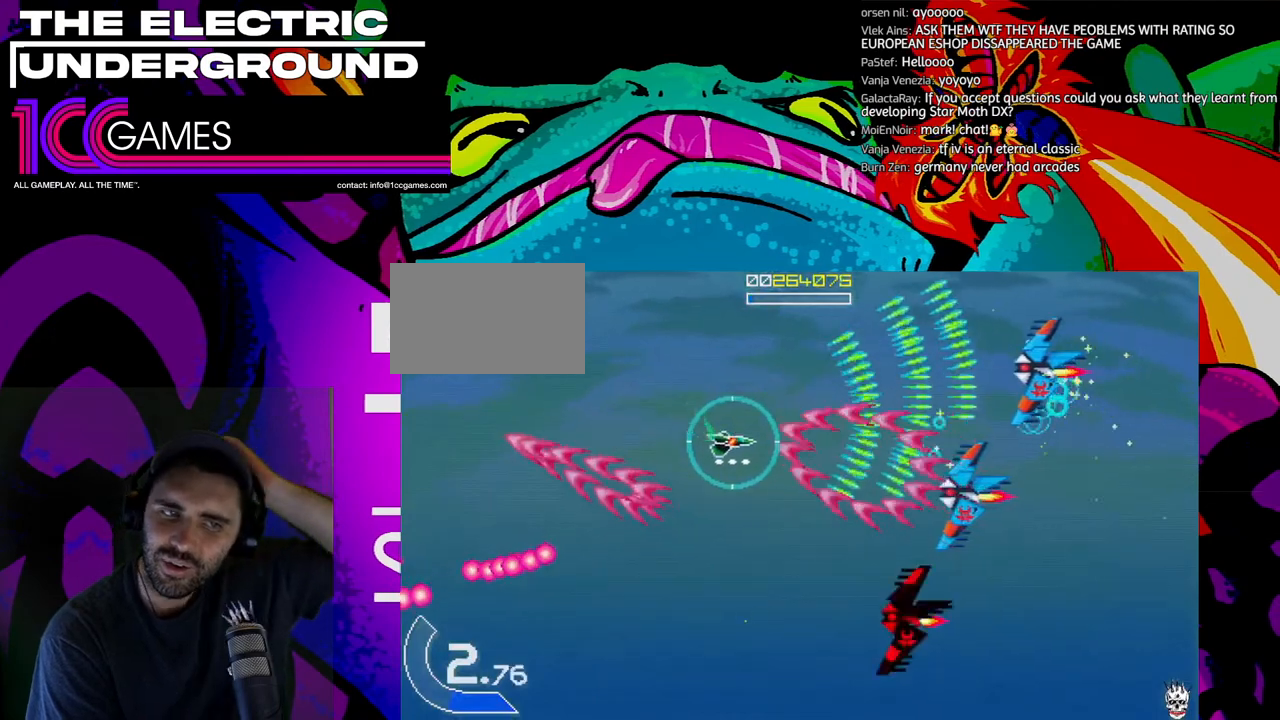
{"dt_ms": 1000, "buttons": ["TRIANGLE"], "left_stick": "center"}
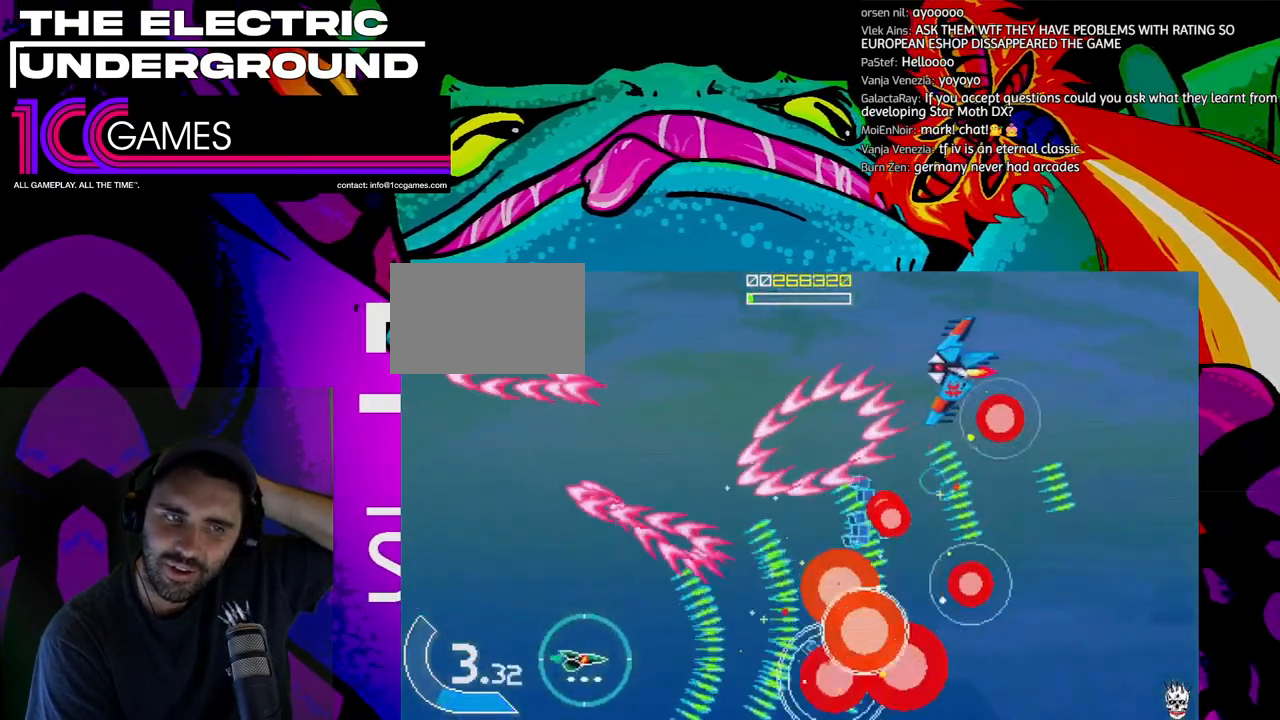
{"dt_ms": 500, "buttons": ["TRIANGLE"], "left_stick": "right", "events": [[67, "left_stick", "right"], [133, "left_stick", "center"], [233, "left_stick", "right"], [333, "left_stick", "center"], [433, "left_stick", "right"]]}
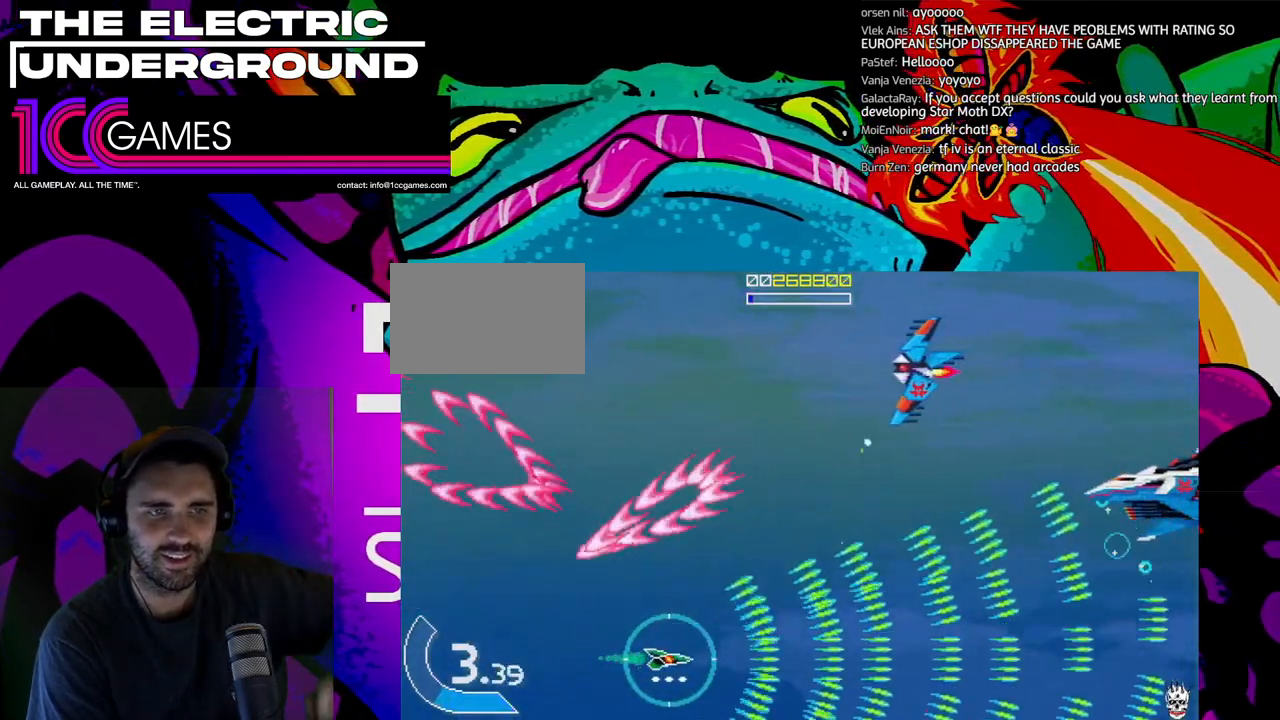
{"dt_ms": 500, "buttons": ["TRIANGLE"], "left_stick": "up-left"}
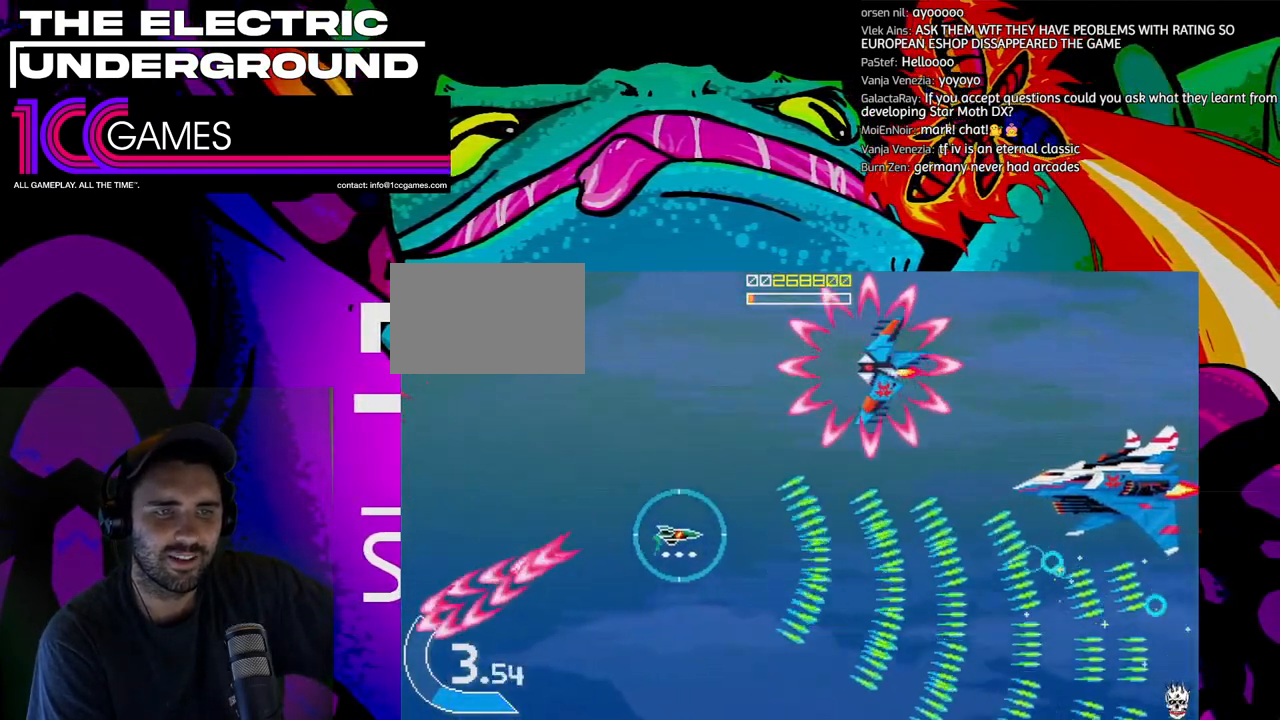
{"dt_ms": 1000, "buttons": ["SQUARE", "TRIANGLE"], "left_stick": "center"}
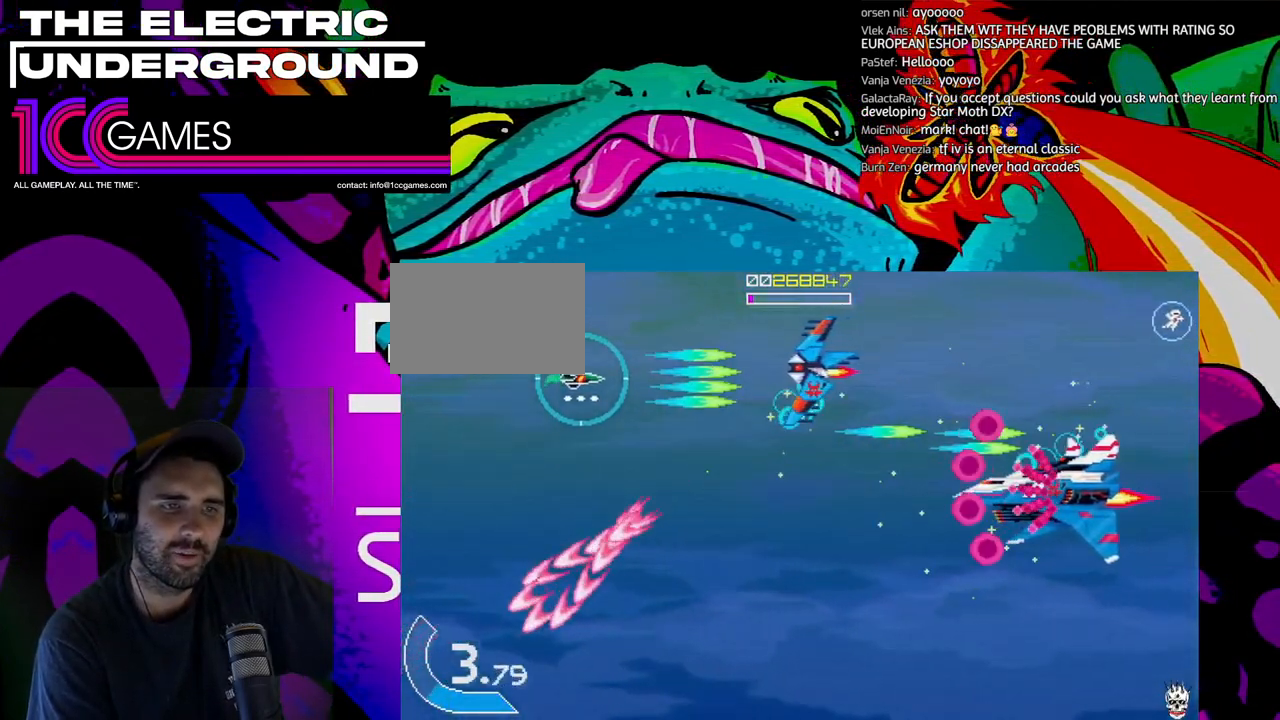
{"dt_ms": 1000, "buttons": ["SQUARE", "TRIANGLE"], "left_stick": "center"}
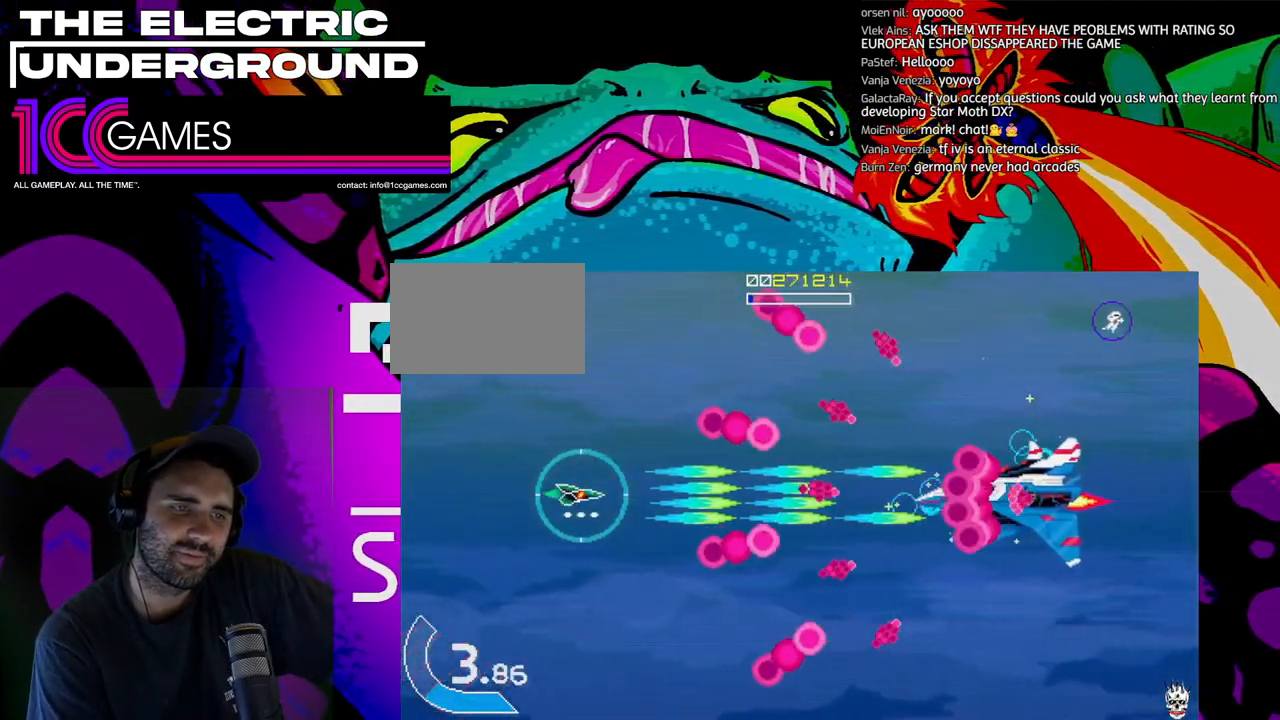
{"dt_ms": 500, "buttons": ["SQUARE", "TRIANGLE"], "left_stick": "center", "events": []}
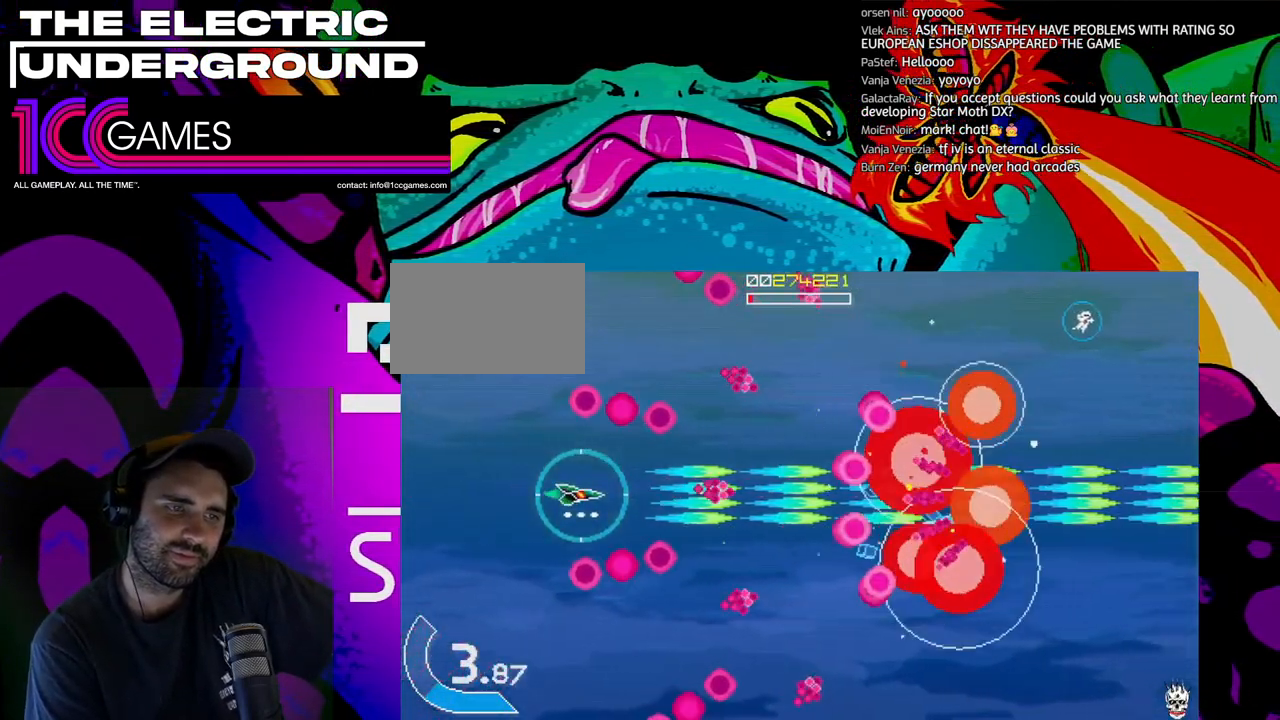
{"dt_ms": 500, "buttons": ["SQUARE", "TRIANGLE"], "left_stick": "center"}
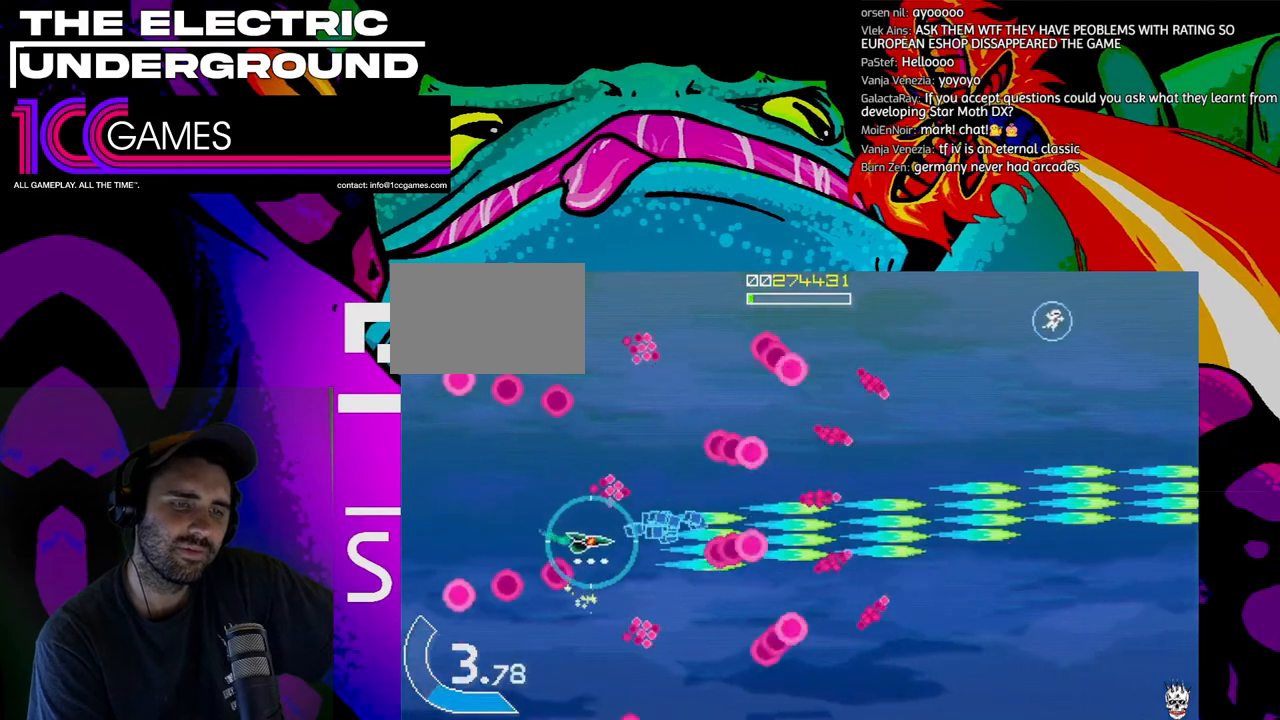
{"dt_ms": 500, "buttons": ["SQUARE", "TRIANGLE"], "left_stick": "center", "events": [[167, "left_stick", "up"], [300, "left_stick", "right"], [367, "left_stick", "center"]]}
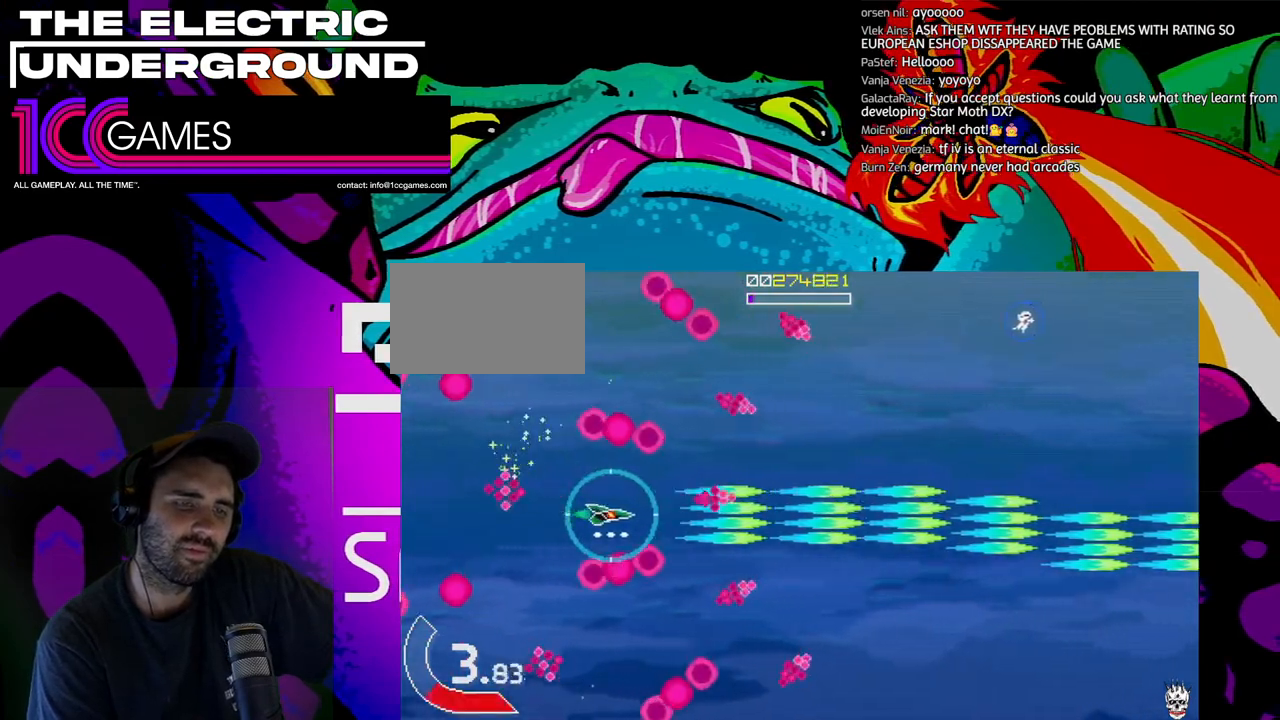
{"dt_ms": 500, "buttons": ["SQUARE", "TRIANGLE"], "left_stick": "center", "events": [[333, "left_stick", "down"], [400, "left_stick", "center"]]}
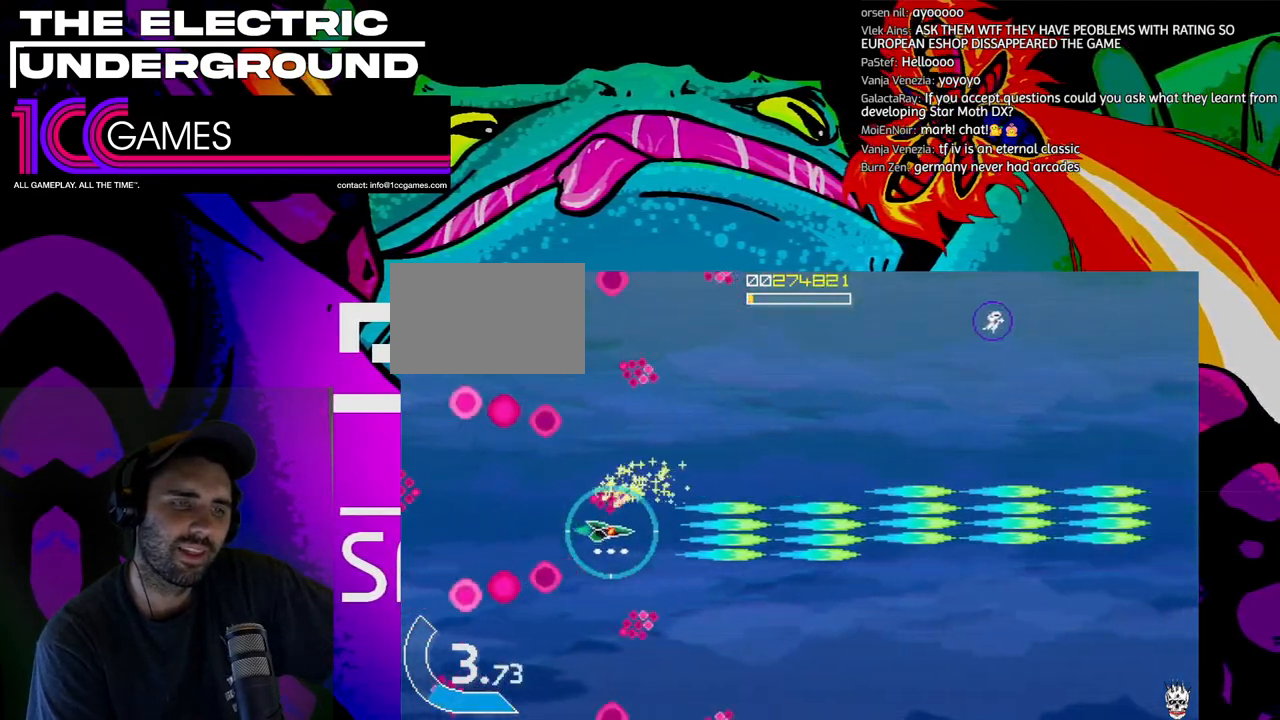
{"dt_ms": 1000, "buttons": ["SQUARE", "TRIANGLE"], "left_stick": "up-right"}
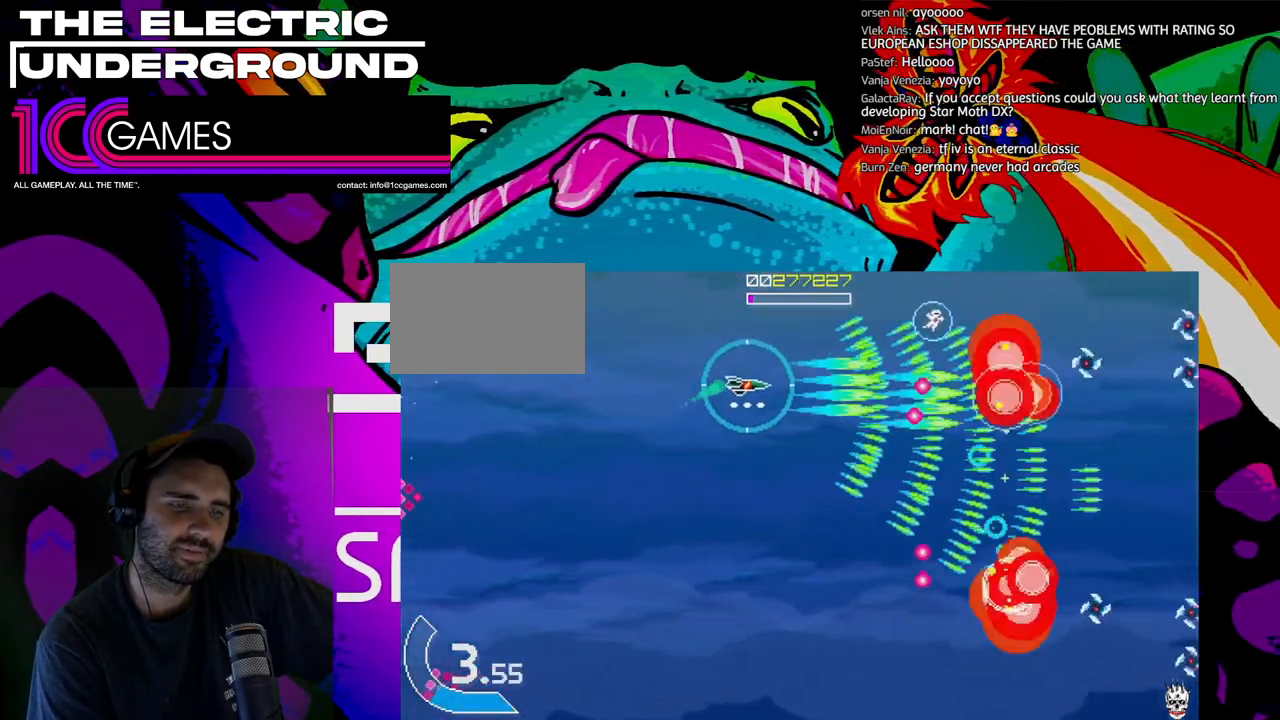
{"dt_ms": 500, "buttons": ["TRIANGLE"], "left_stick": "right", "events": [[133, "left_stick", "left"], [233, "SQUARE", "up"], [467, "left_stick", "right"]]}
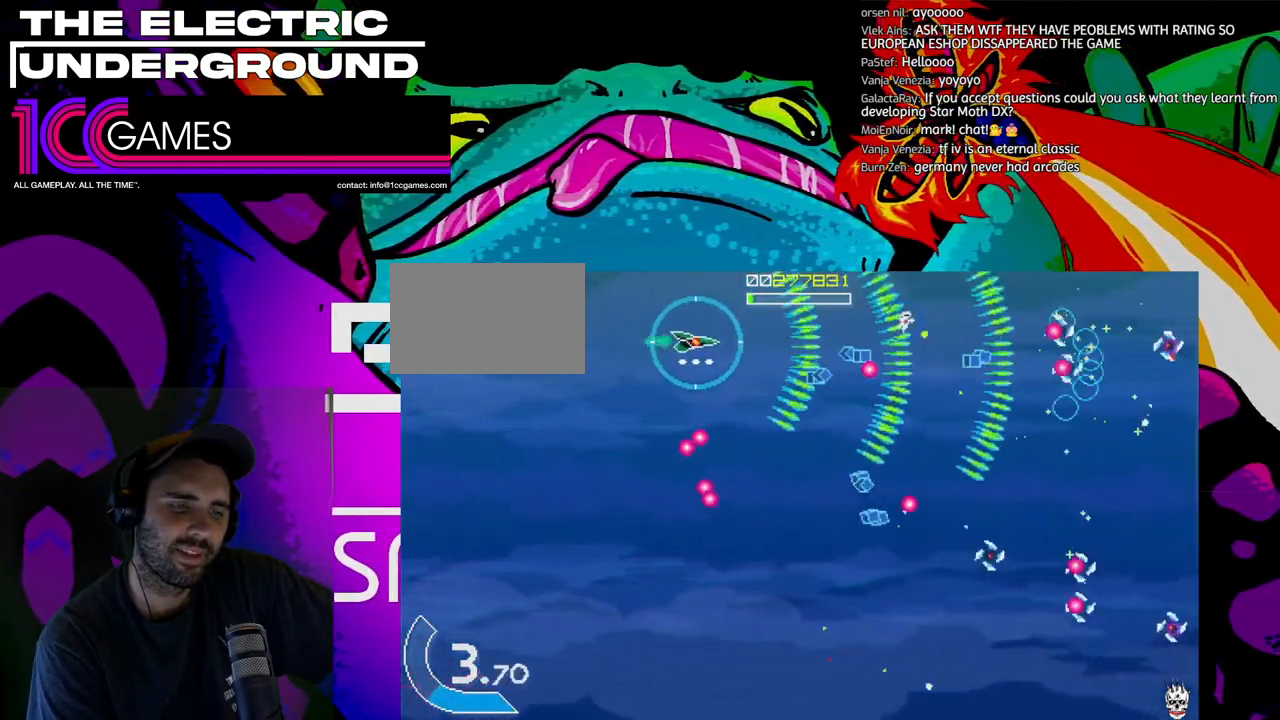
{"dt_ms": 500, "buttons": ["TRIANGLE"], "left_stick": "down", "events": [[33, "left_stick", "down"], [133, "left_stick", "down-left"], [267, "left_stick", "down"]]}